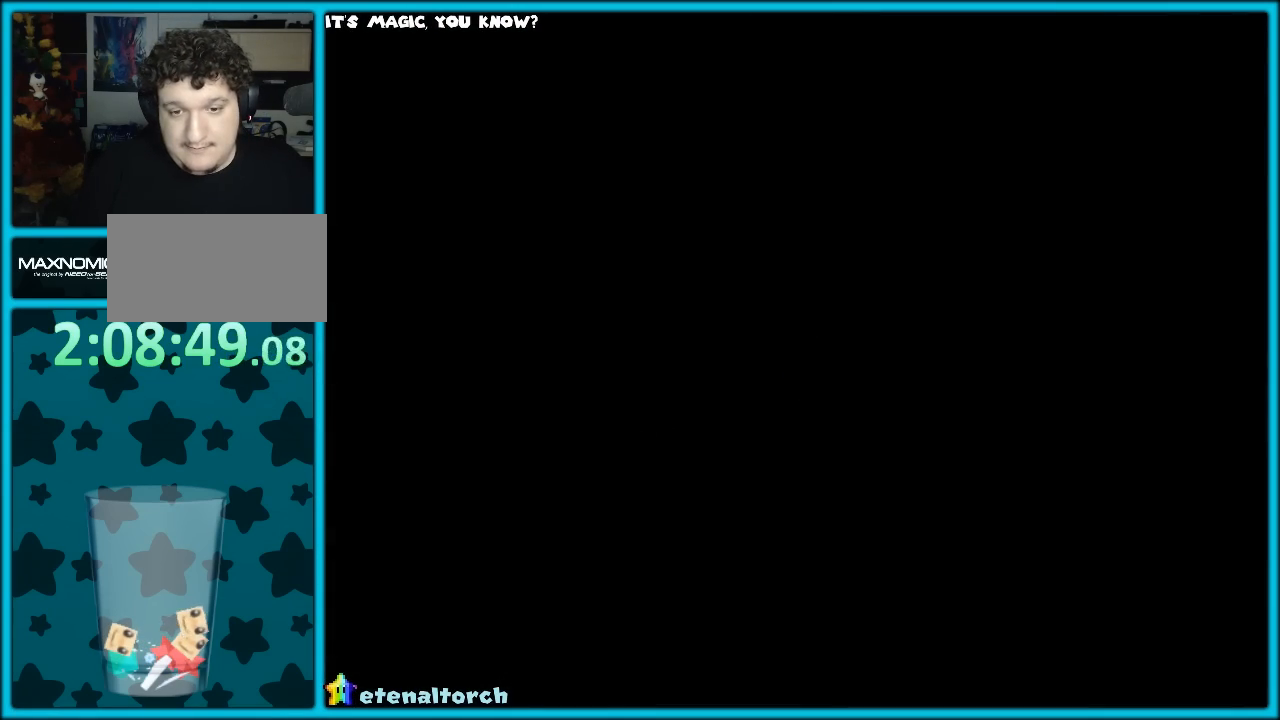
Gameplay with a controller (Nintendo layout); each line is a JSON object with the inputs held at the frame after it. "events" lists button and stick changes between this image and that frame as [ms after this image, input, new state], when the widget could be followed in between. Not read: L1 L3 R3.
{"buttons": [], "left_stick": "up", "events": []}
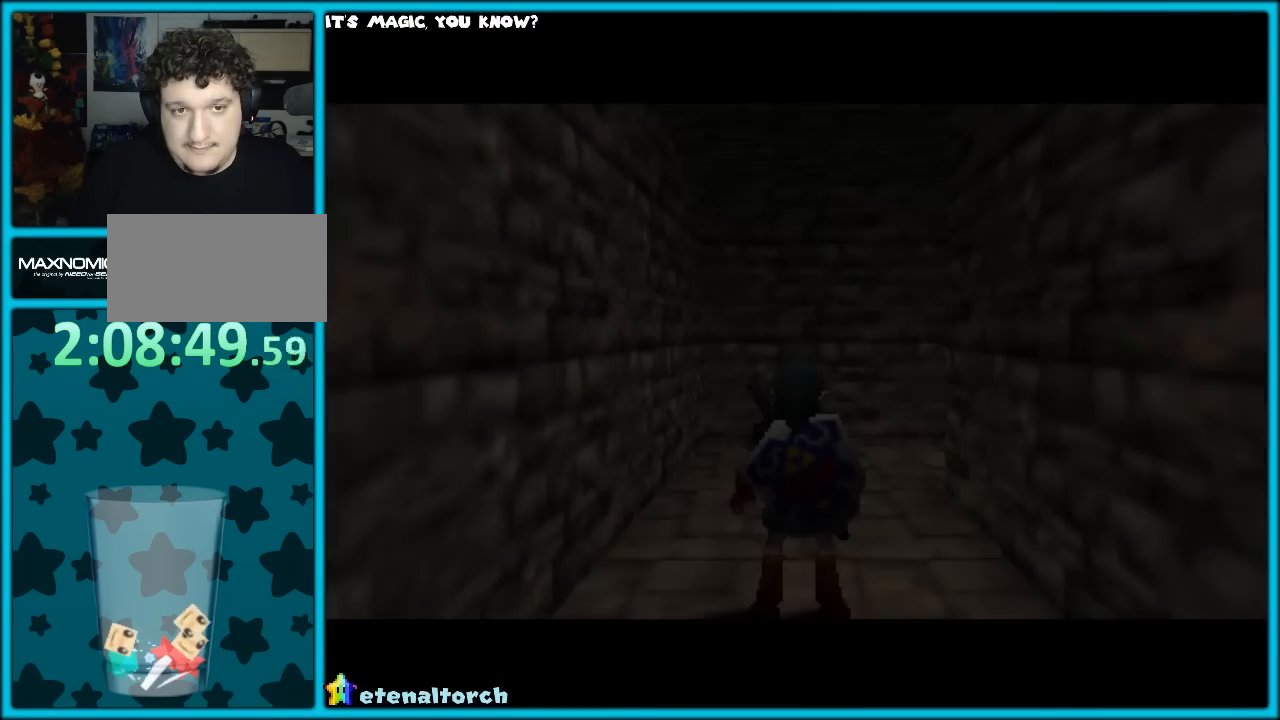
{"buttons": [], "left_stick": "up", "events": [[383, "A", "down"], [483, "A", "up"]]}
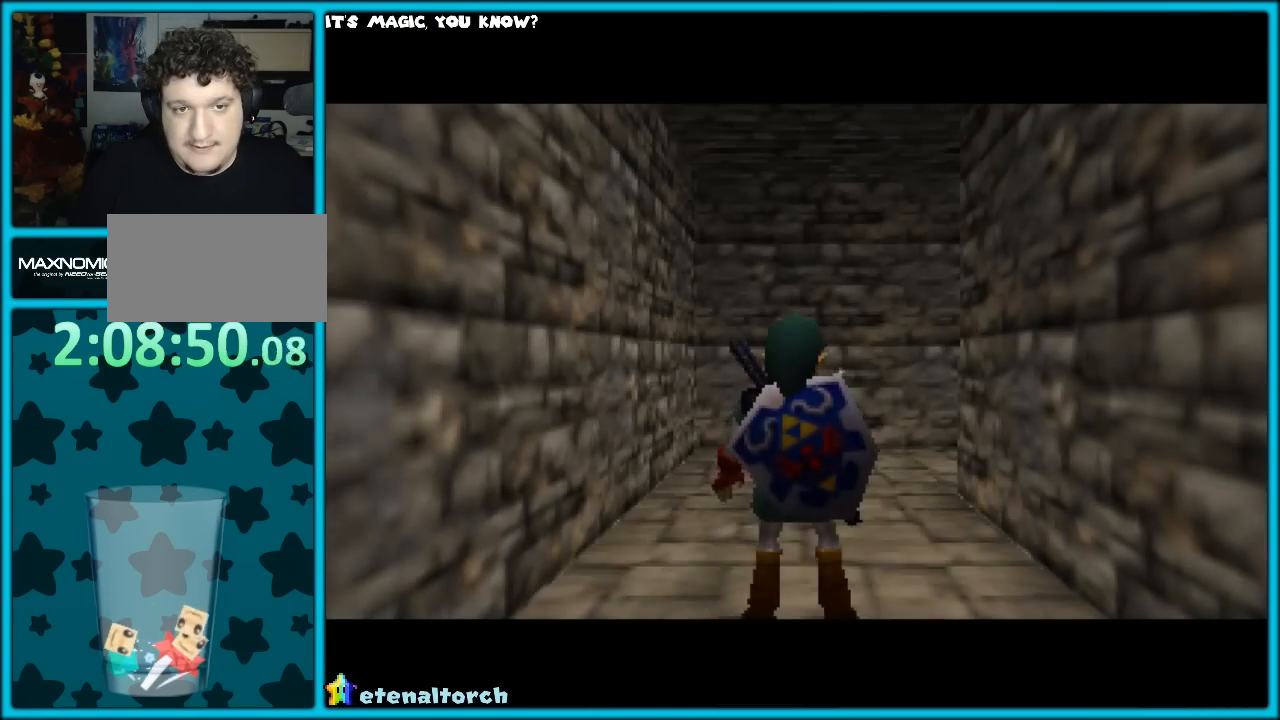
{"buttons": ["A"], "left_stick": "up", "events": [[233, "A", "down"], [300, "A", "up"], [450, "A", "down"]]}
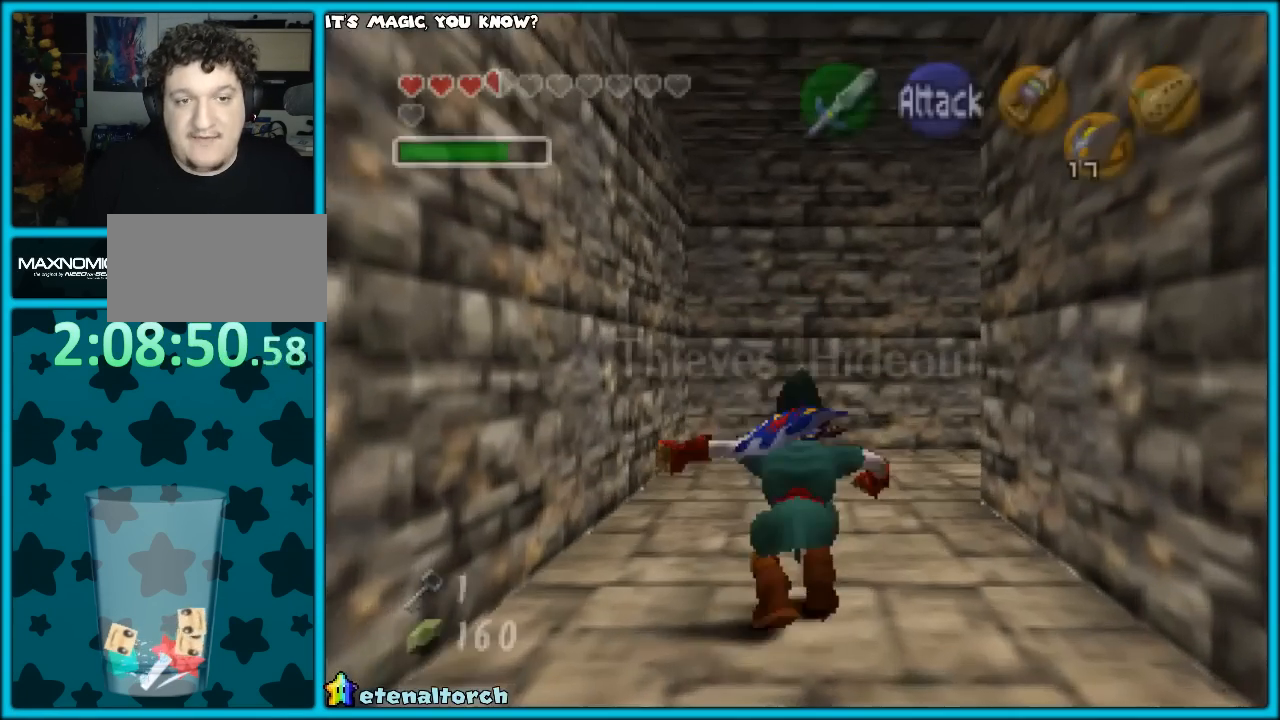
{"buttons": [], "left_stick": "right", "events": [[17, "A", "up"], [367, "left_stick", "up-right"], [467, "left_stick", "right"]]}
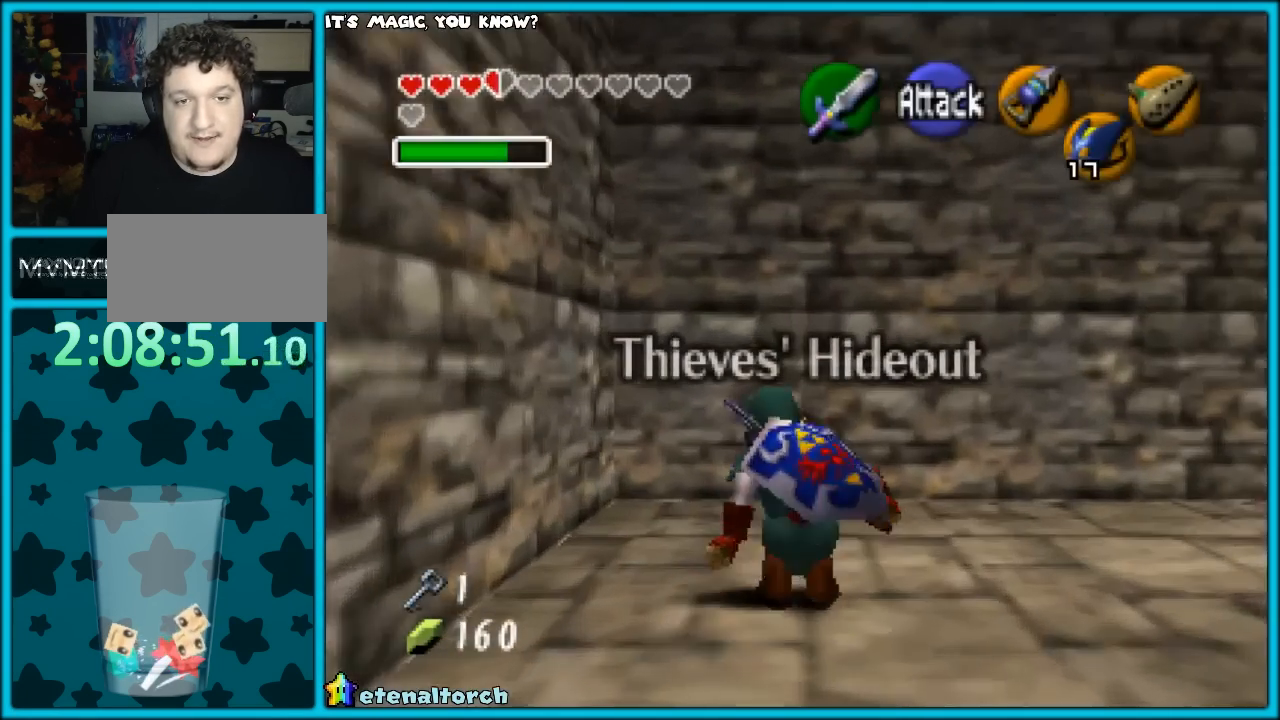
{"buttons": [], "left_stick": "up", "events": [[117, "A", "down"], [217, "A", "up"], [267, "left_stick", "up-right"], [283, "Z", "down"], [417, "Z", "up"], [483, "left_stick", "up"]]}
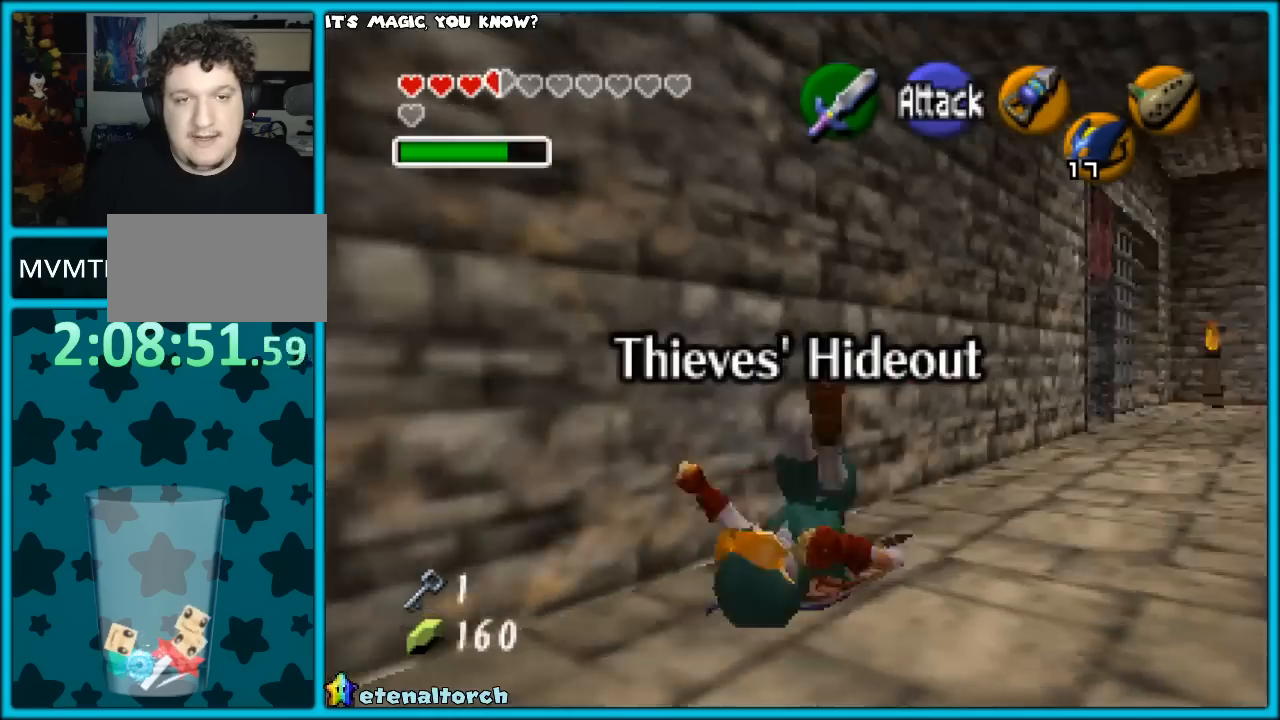
{"buttons": ["A"], "left_stick": "up", "events": [[467, "A", "down"]]}
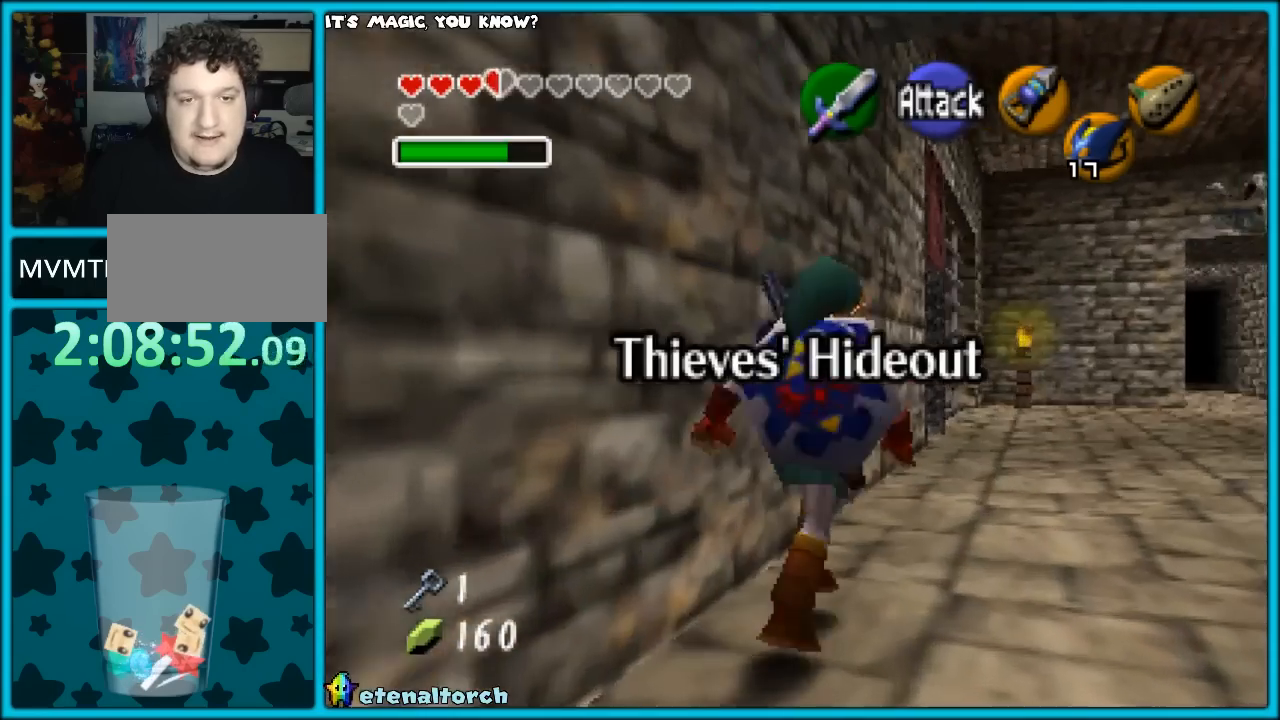
{"buttons": [], "left_stick": "up", "events": [[167, "A", "up"], [167, "Z", "down"], [267, "Z", "up"]]}
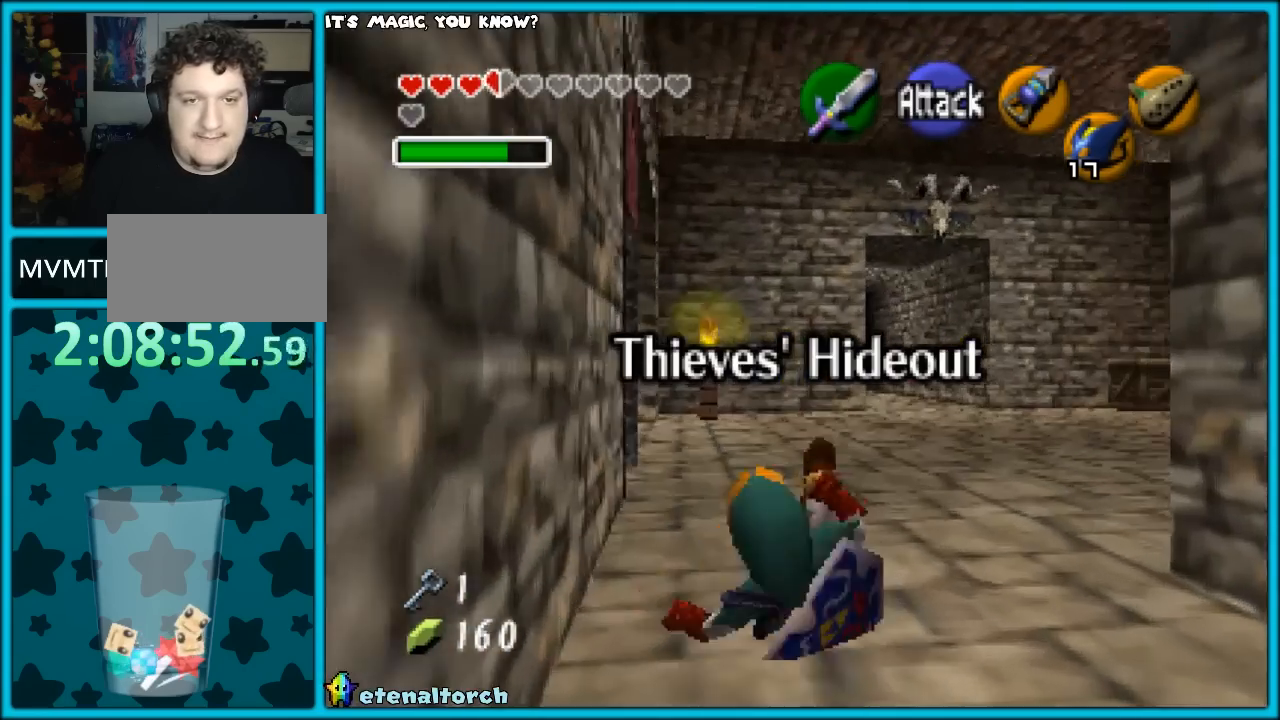
{"buttons": [], "left_stick": "up", "events": [[283, "A", "down"], [450, "A", "up"]]}
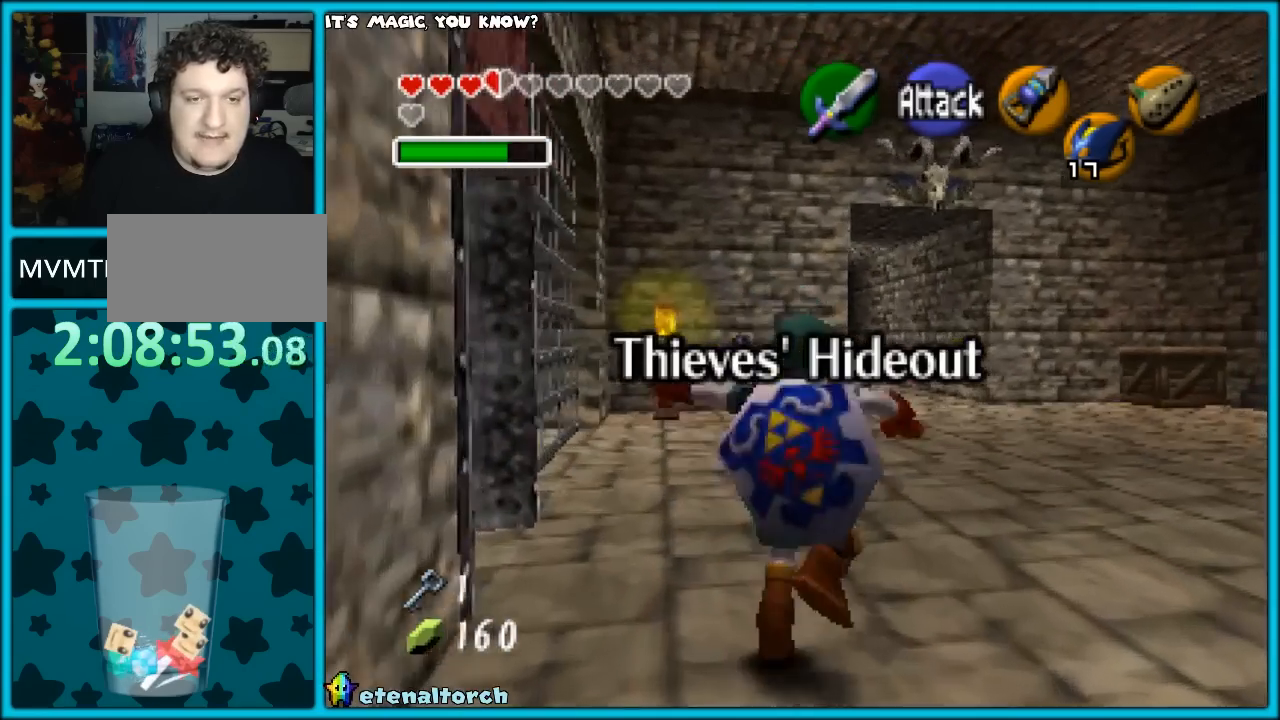
{"buttons": [], "left_stick": "up", "events": []}
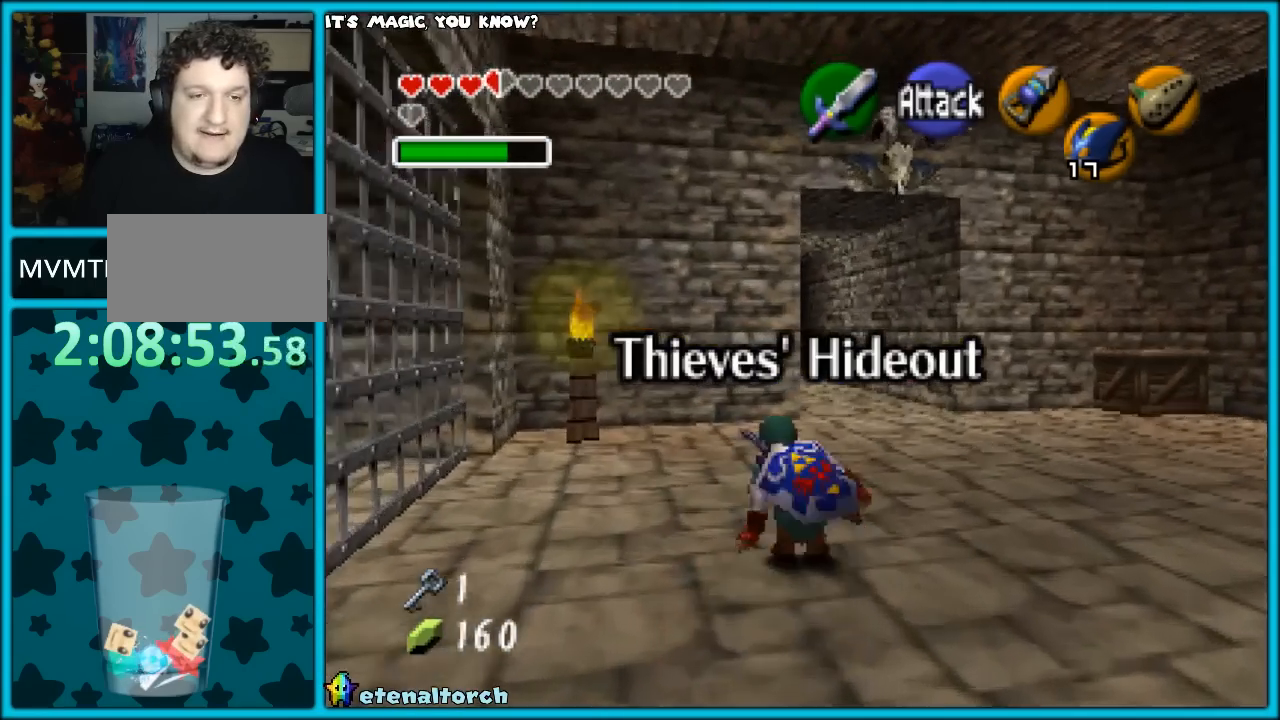
{"buttons": [], "left_stick": "up", "events": [[83, "A", "down"], [250, "A", "up"]]}
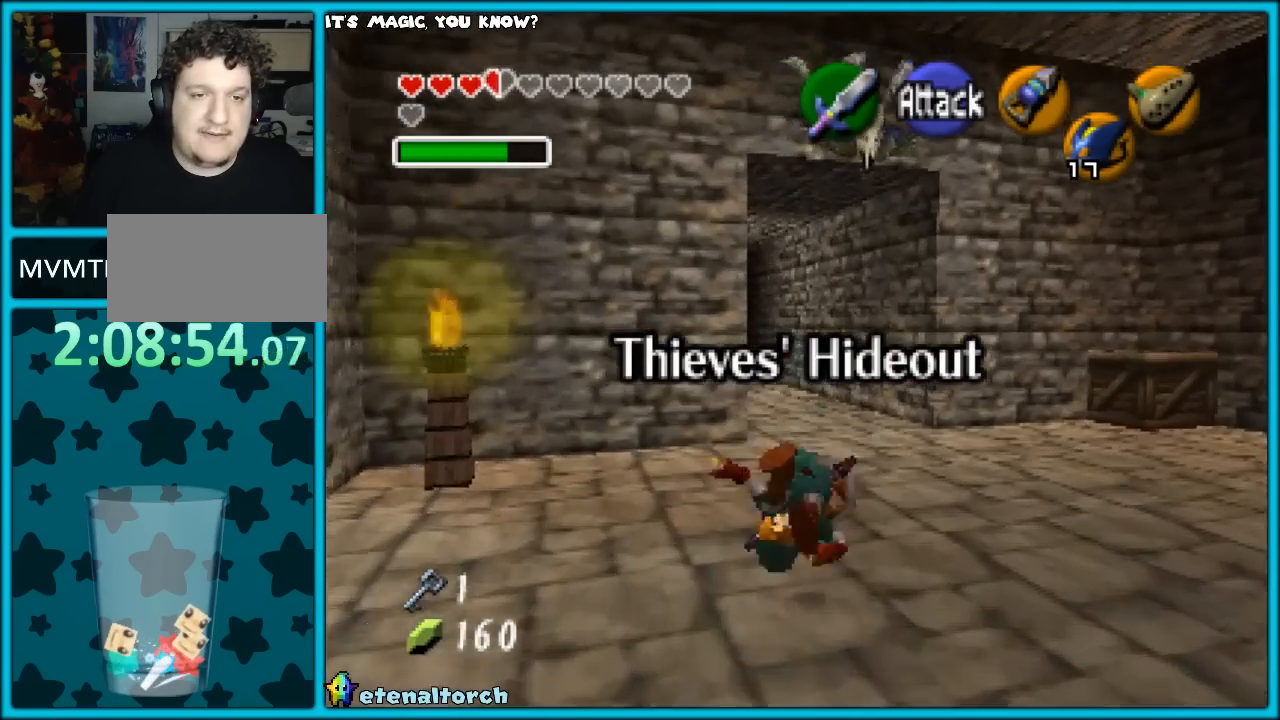
{"buttons": [], "left_stick": "up", "events": []}
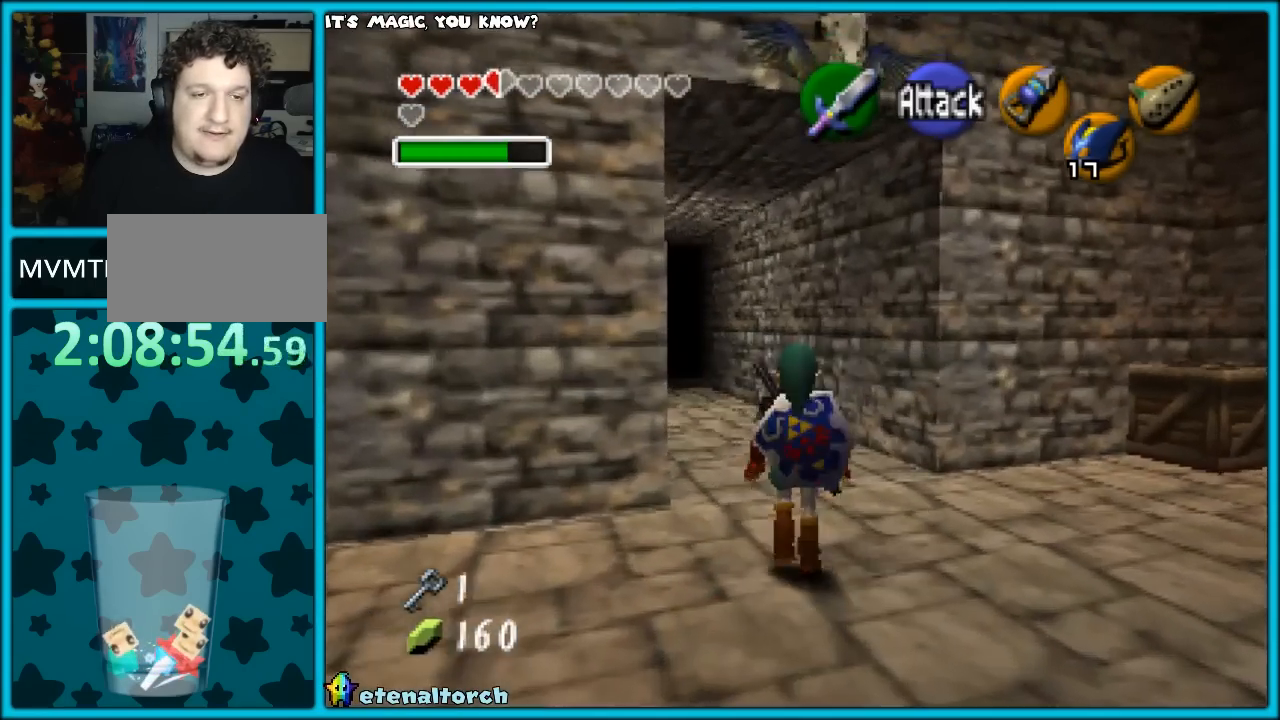
{"buttons": [], "left_stick": "up", "events": [[50, "A", "down"], [167, "A", "up"]]}
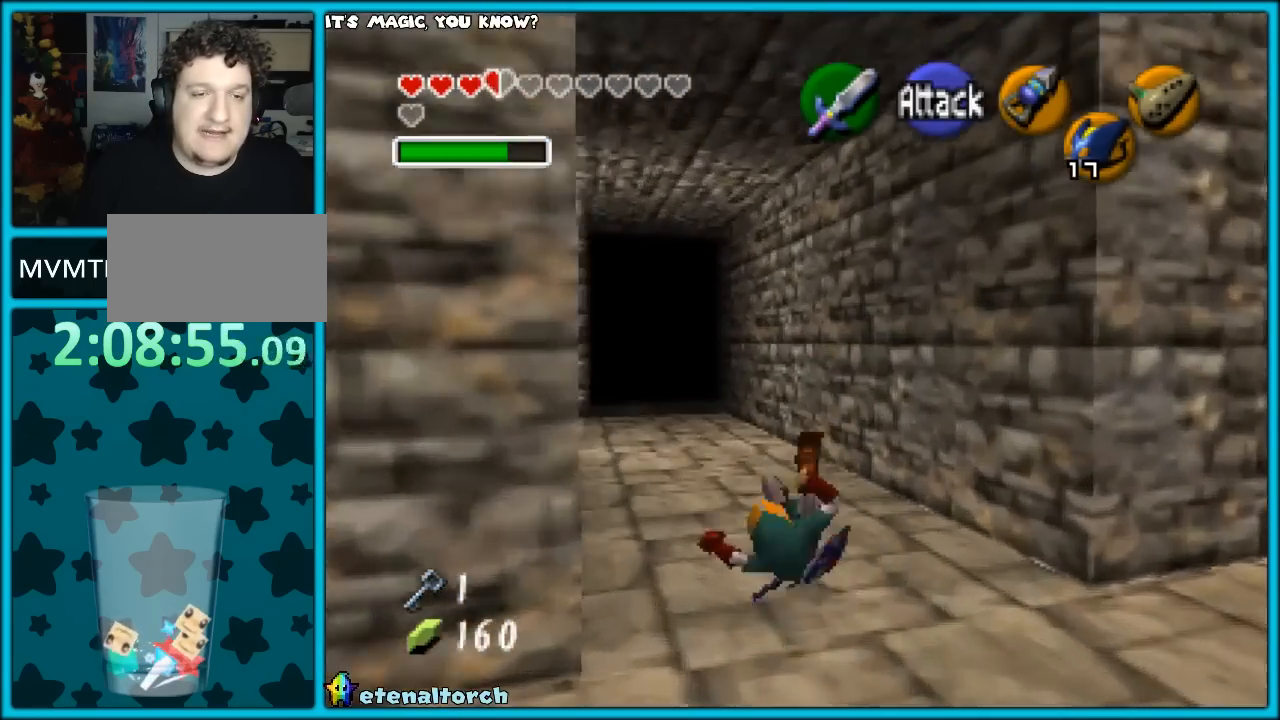
{"buttons": [], "left_stick": "up", "events": [[300, "A", "down"], [467, "A", "up"]]}
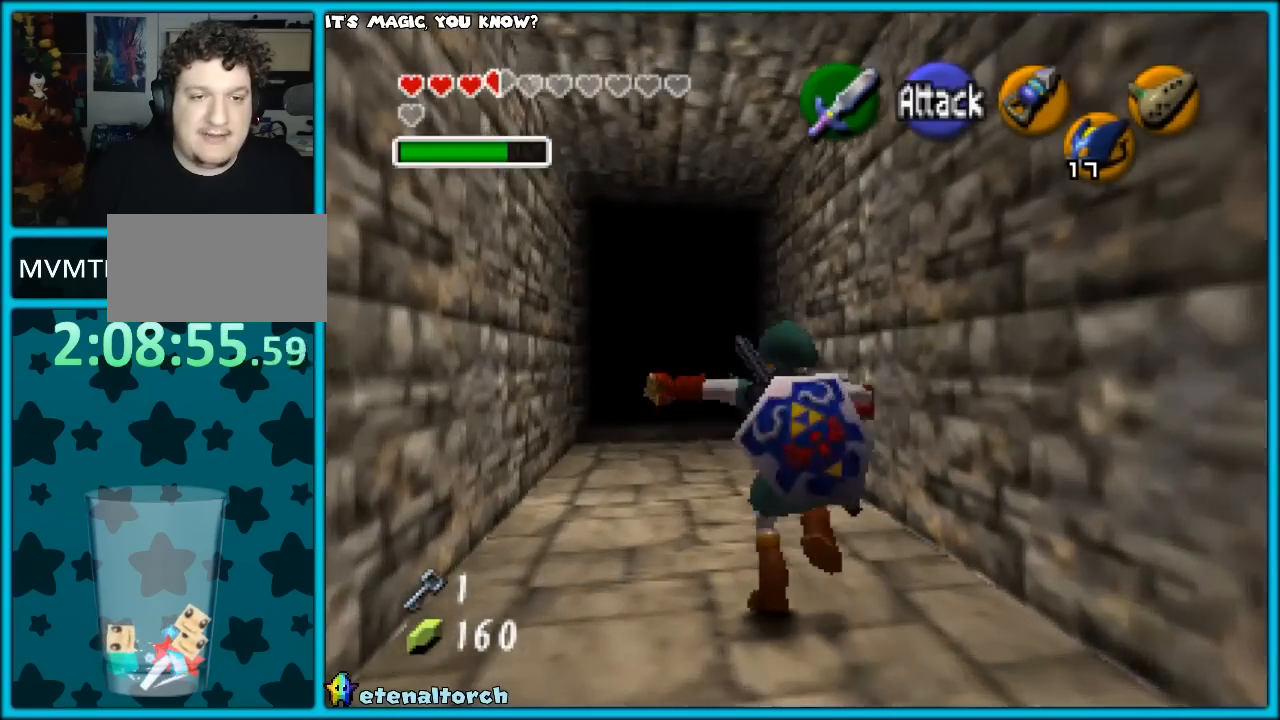
{"buttons": [], "left_stick": "up", "events": []}
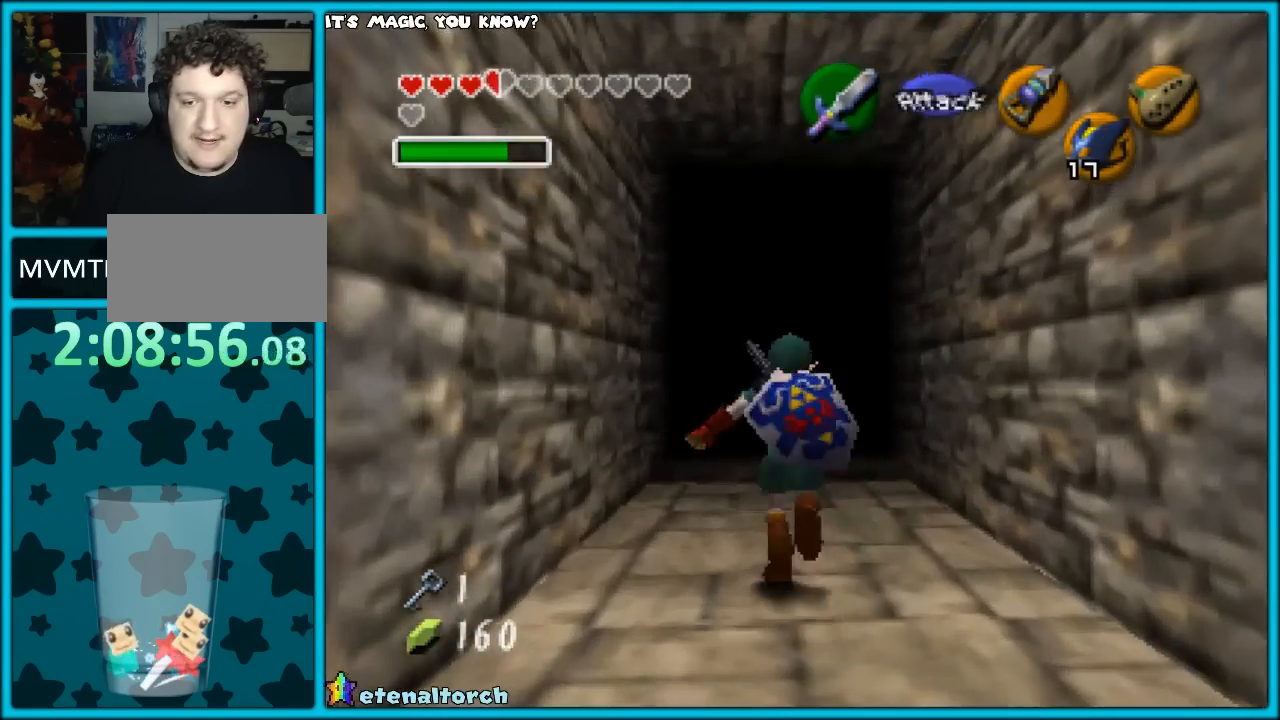
{"buttons": [], "left_stick": "up", "events": [[250, "A", "down"], [433, "A", "up"]]}
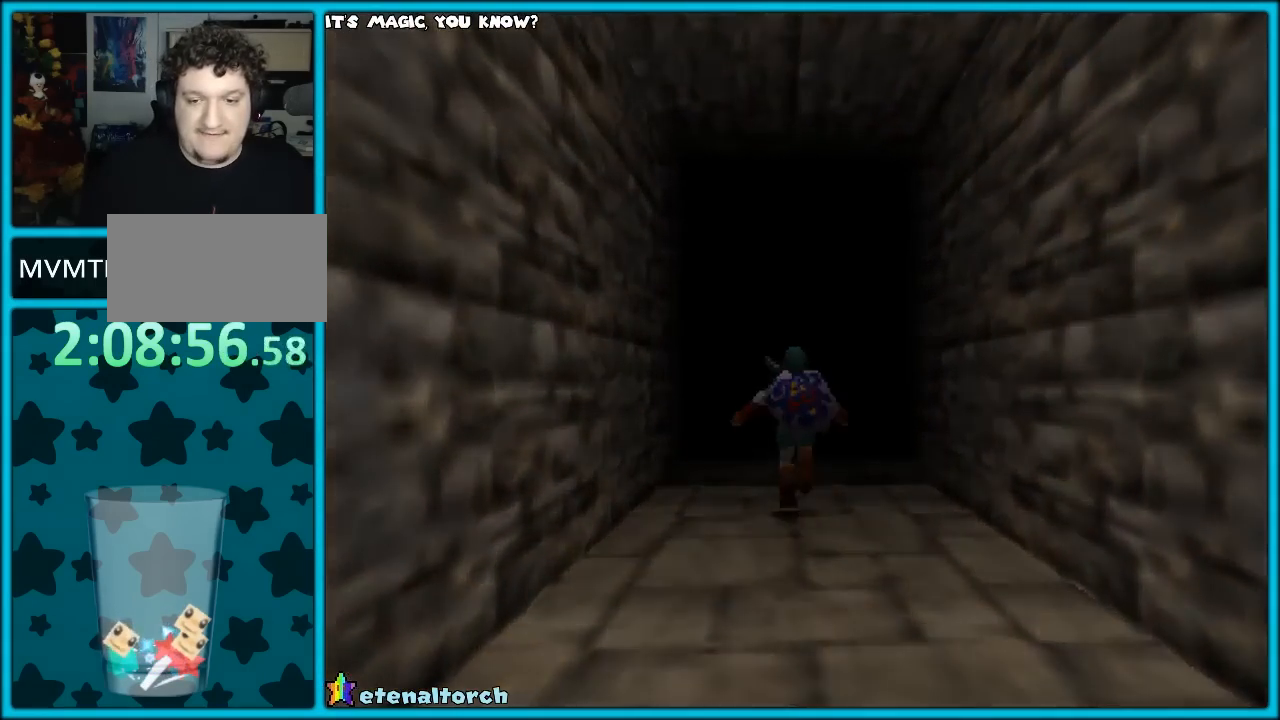
{"buttons": [], "left_stick": "up", "events": [[150, "left_stick", "center"], [450, "left_stick", "up"]]}
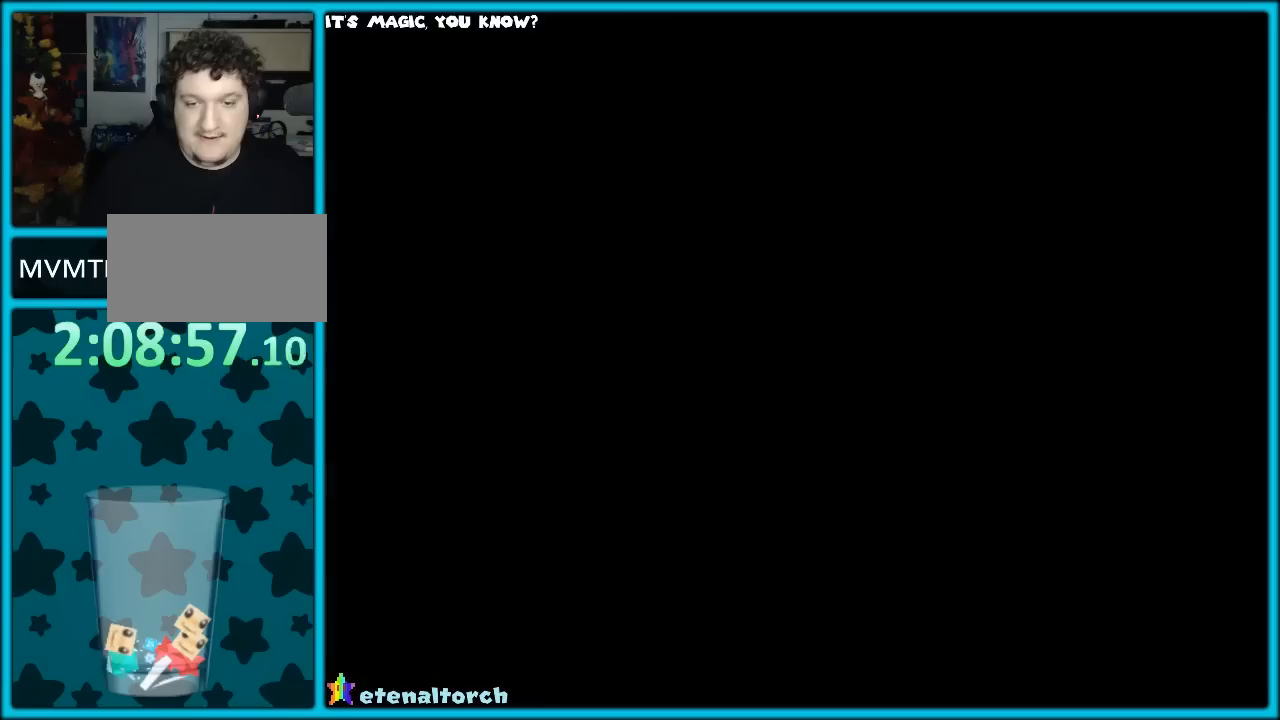
{"buttons": [], "left_stick": "up", "events": []}
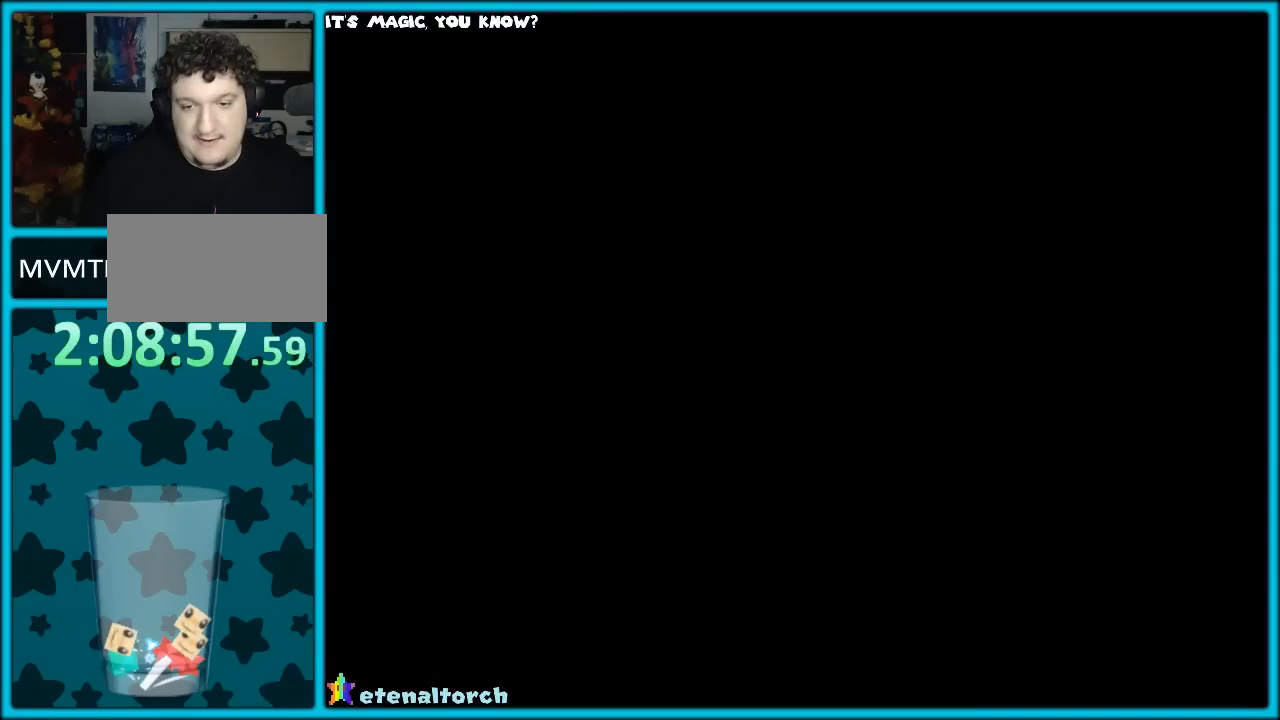
{"buttons": [], "left_stick": "up", "events": []}
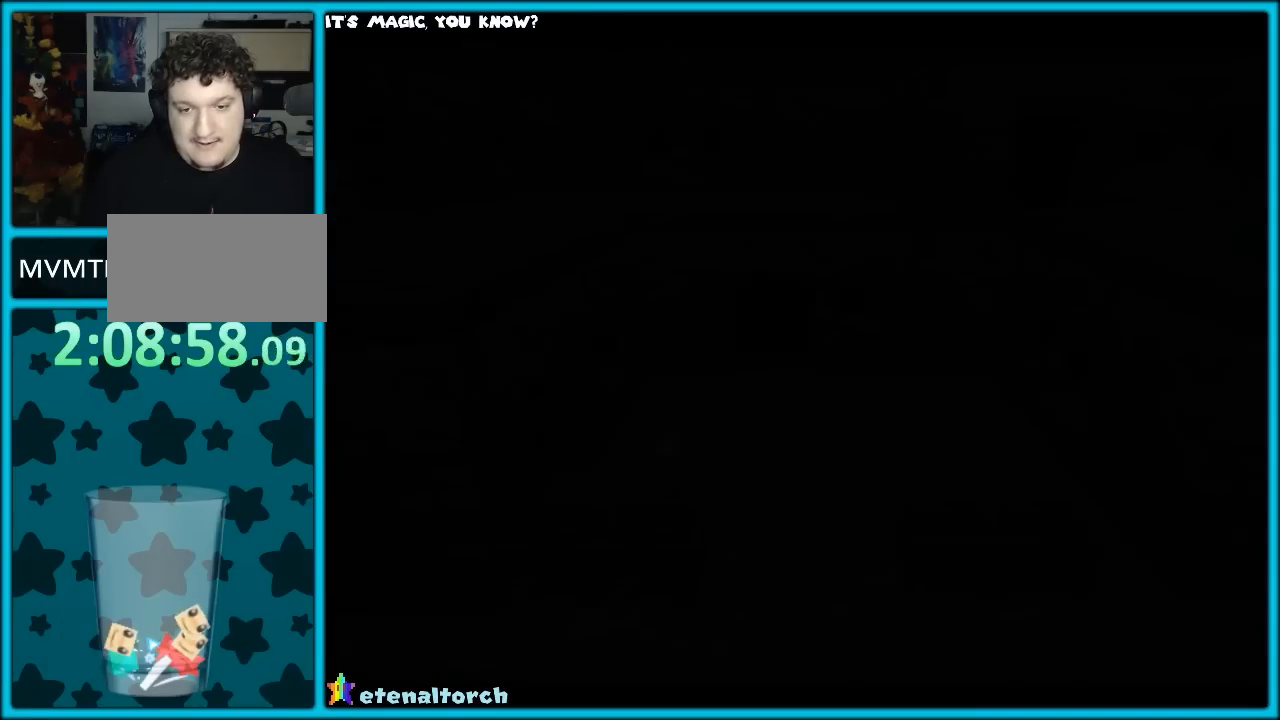
{"buttons": [], "left_stick": "up", "events": []}
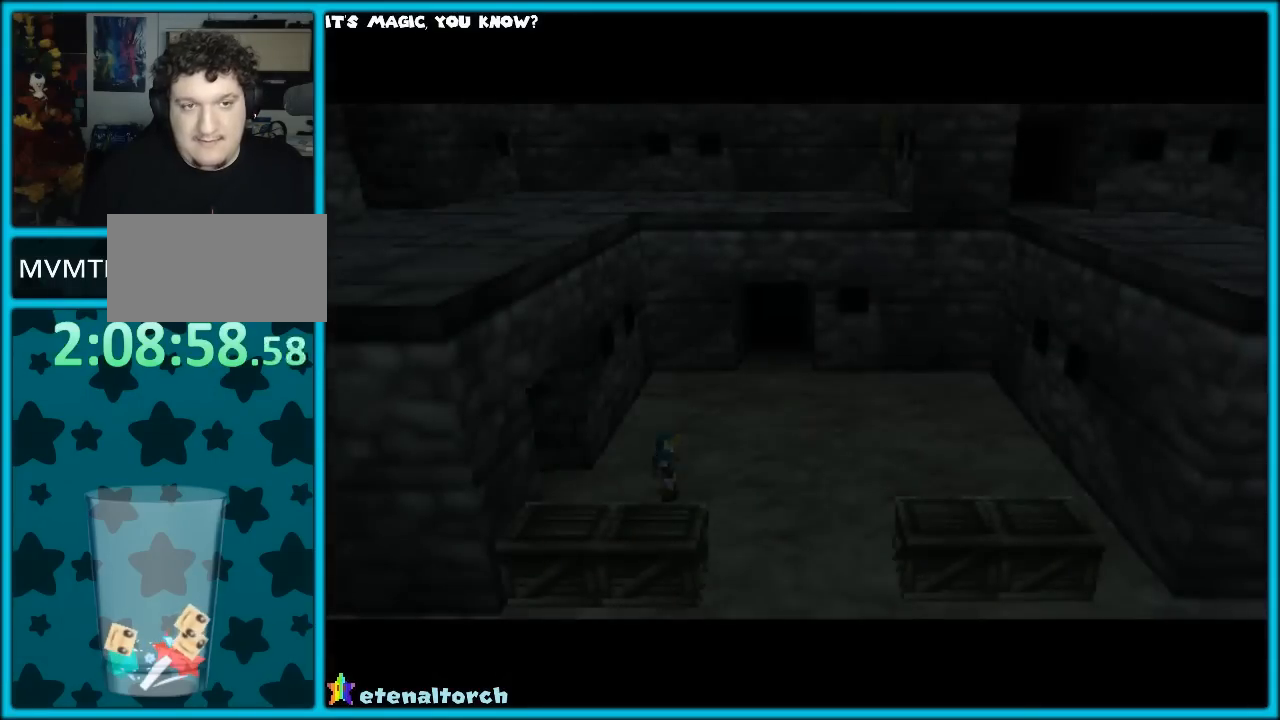
{"buttons": [], "left_stick": "up", "events": []}
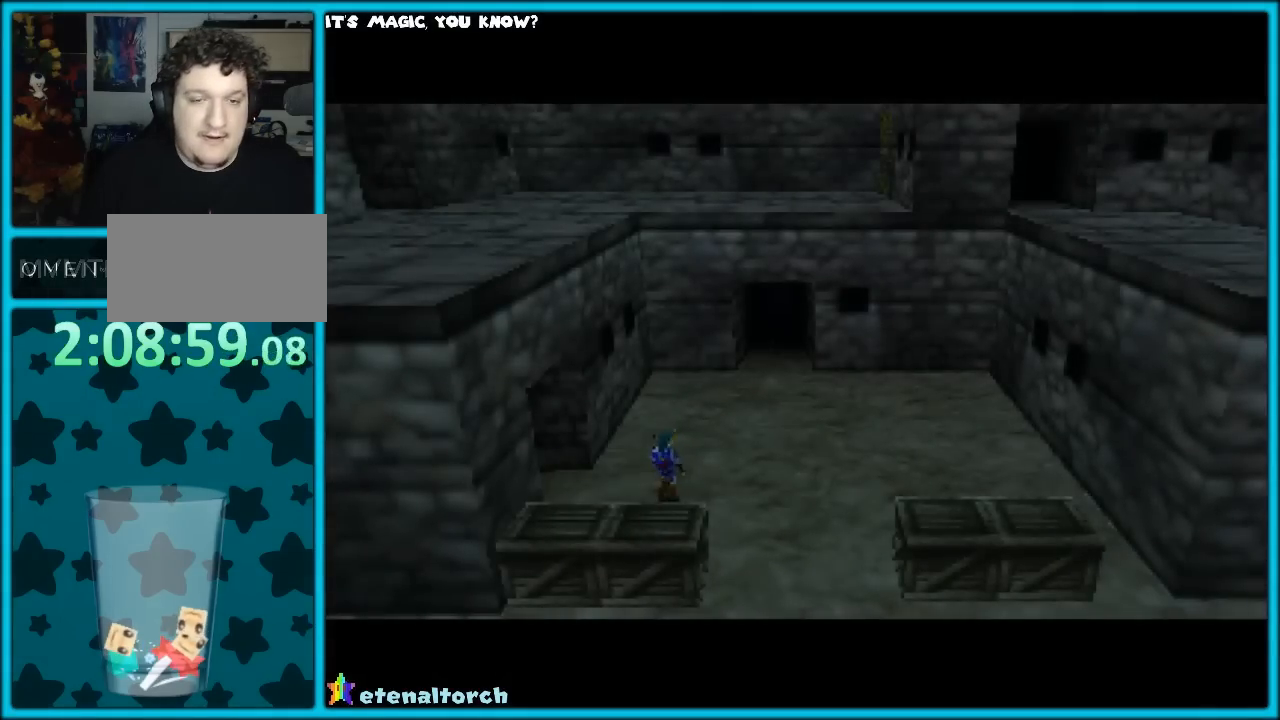
{"buttons": [], "left_stick": "up", "events": [[67, "A", "down"], [167, "A", "up"]]}
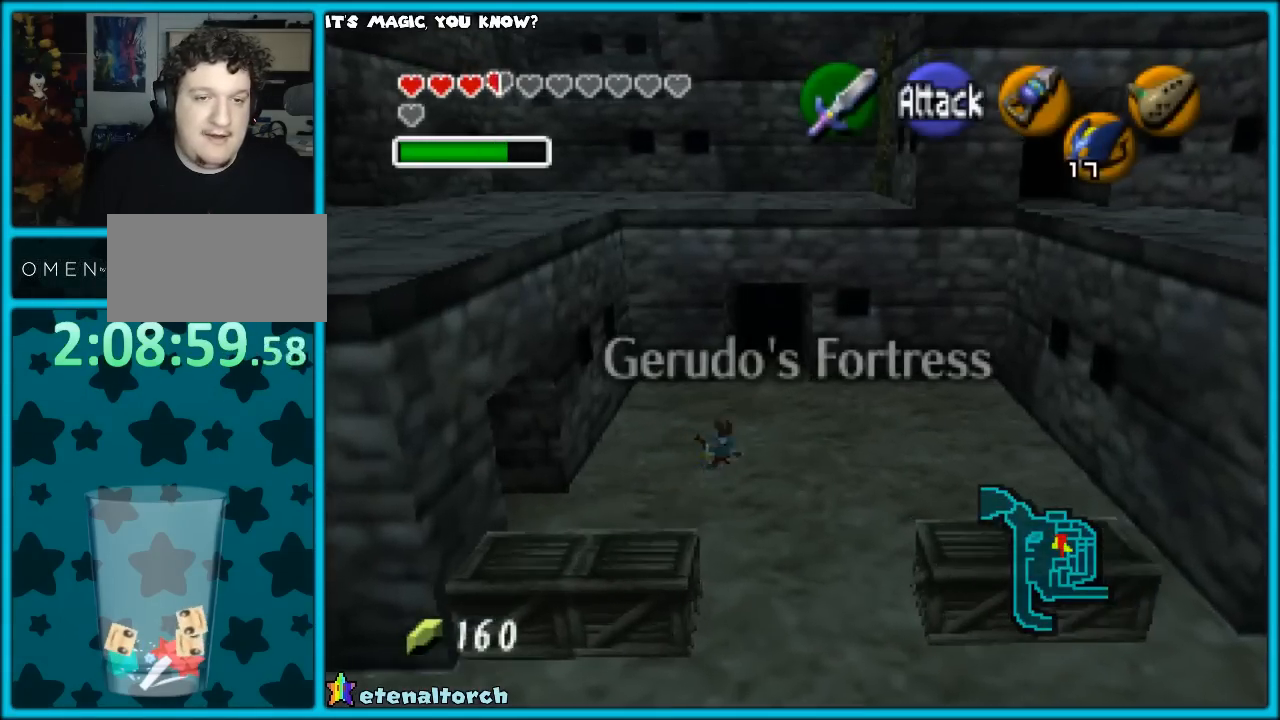
{"buttons": [], "left_stick": "up", "events": [[367, "A", "down"], [500, "A", "up"]]}
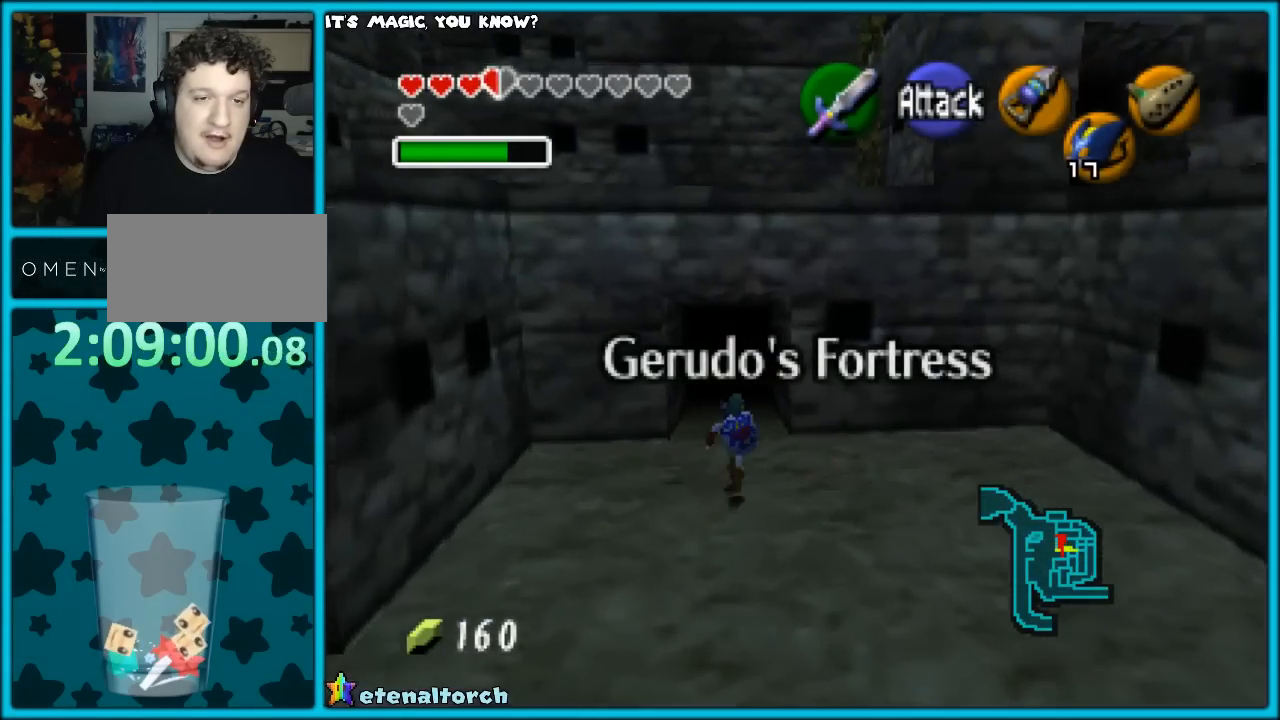
{"buttons": [], "left_stick": "up", "events": []}
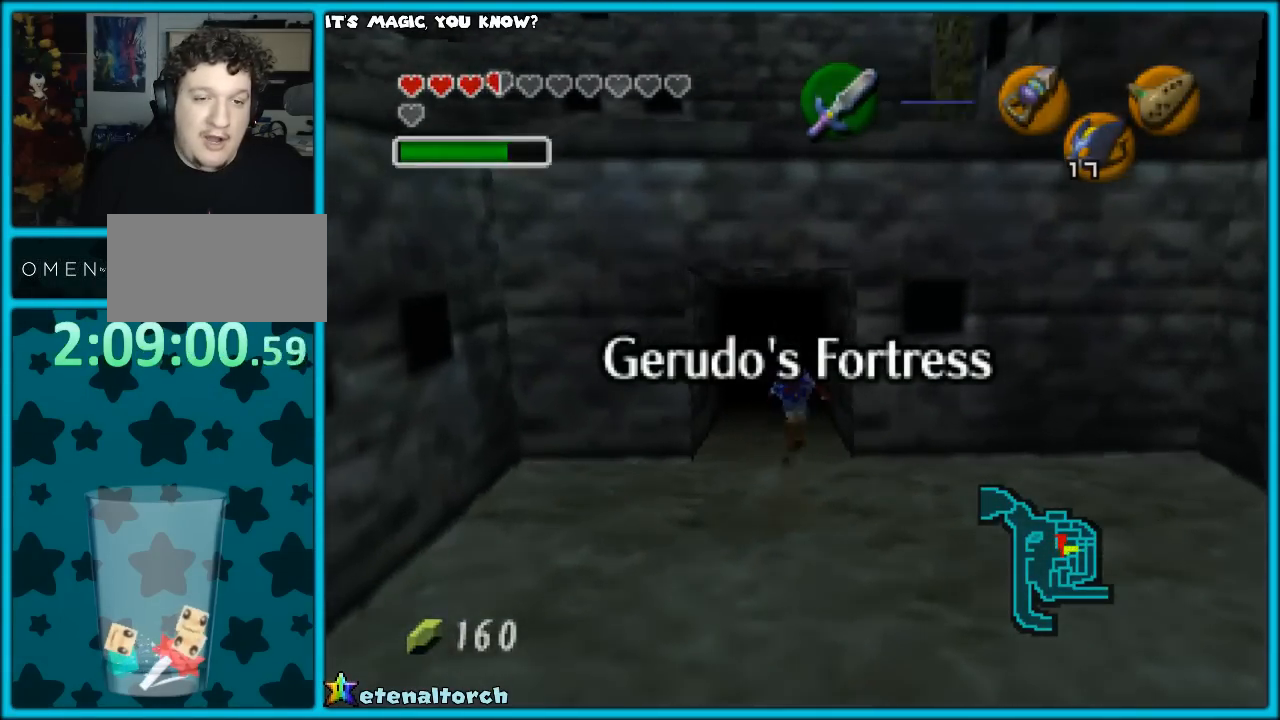
{"buttons": [], "left_stick": "up", "events": []}
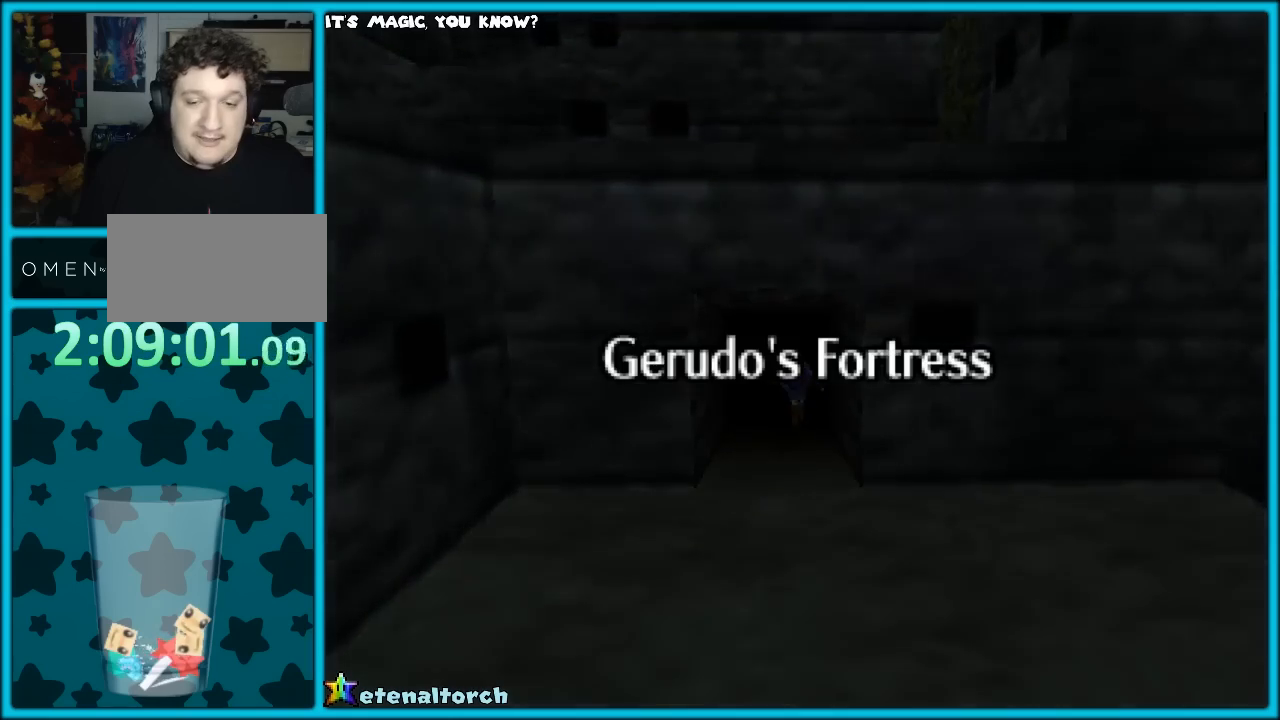
{"buttons": [], "left_stick": "up", "events": []}
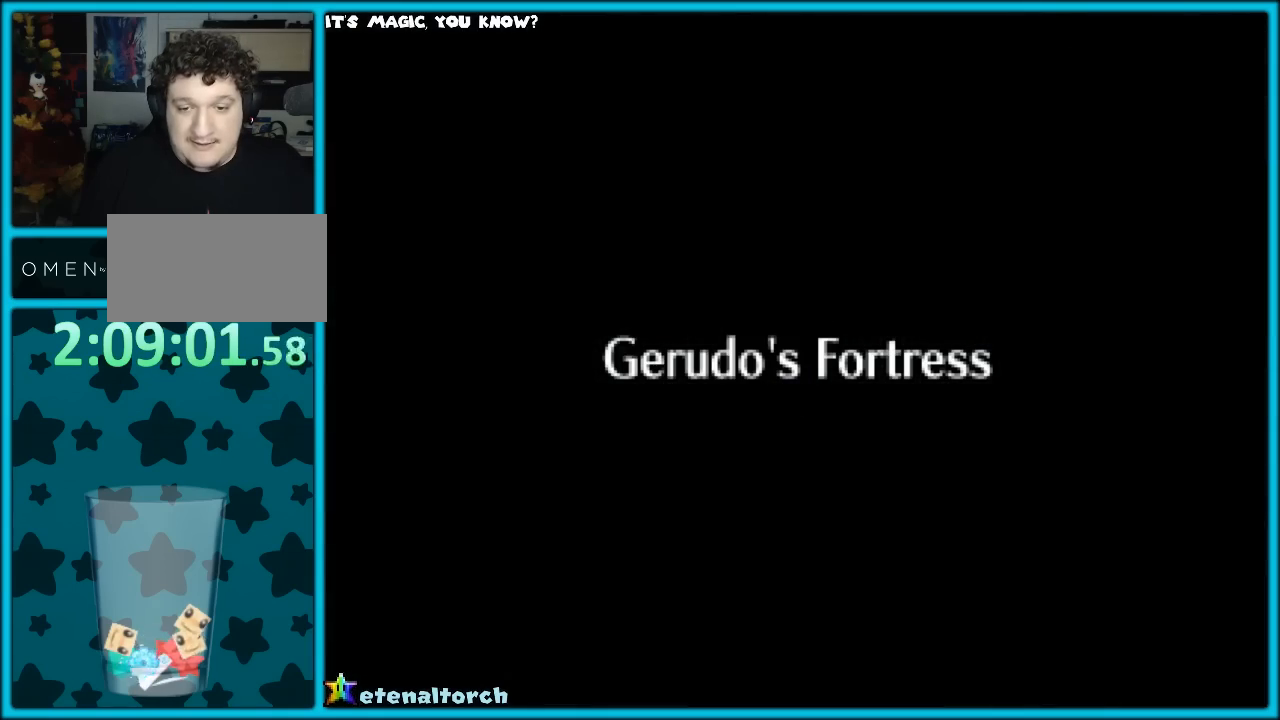
{"buttons": [], "left_stick": "up", "events": []}
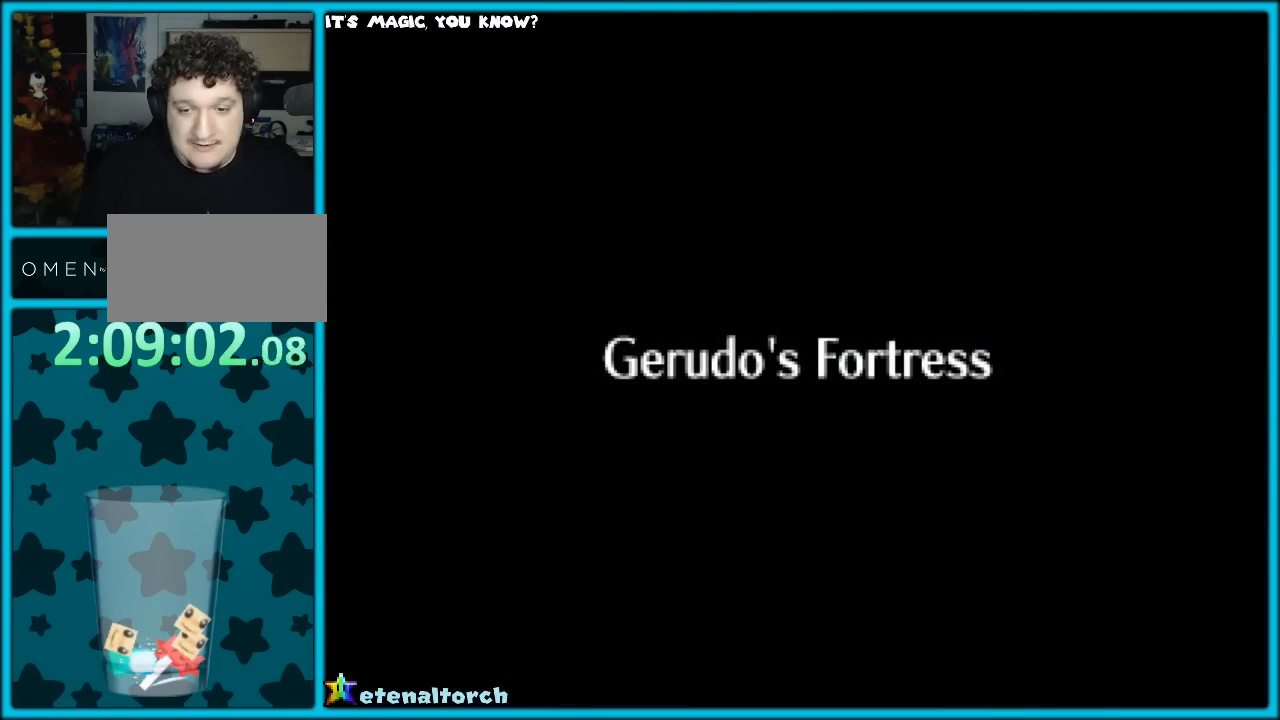
{"buttons": [], "left_stick": "up", "events": []}
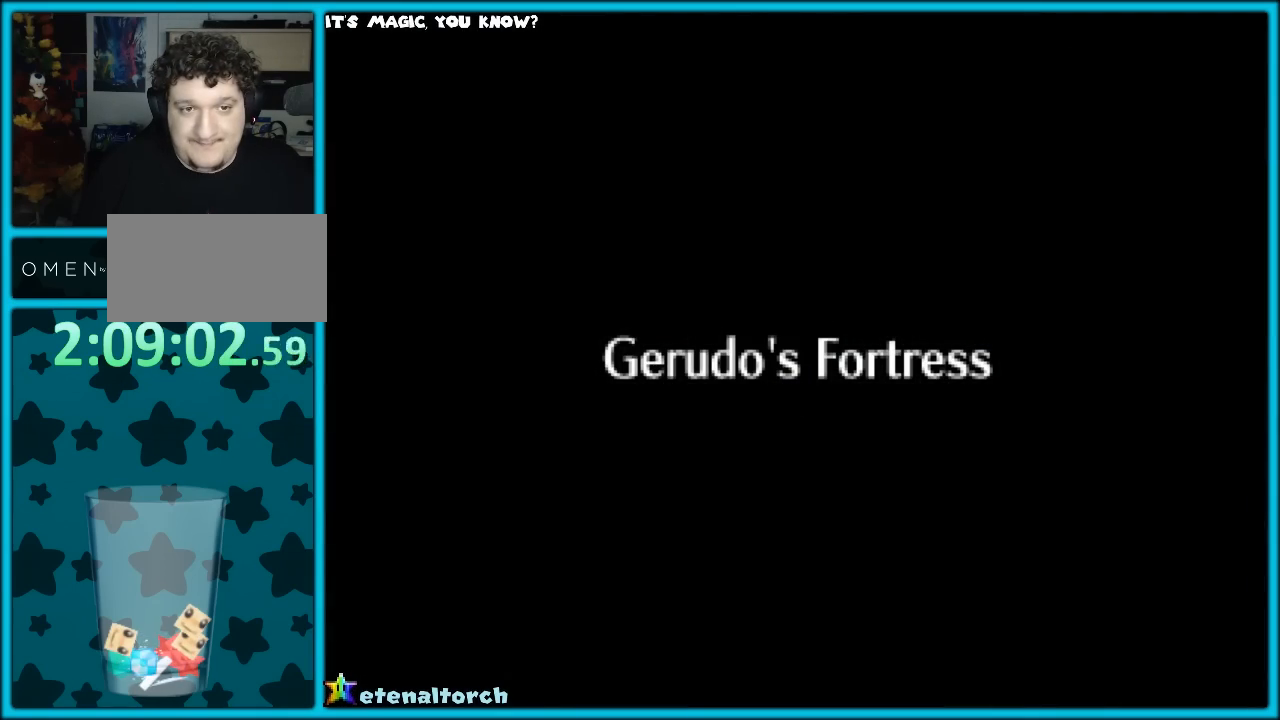
{"buttons": [], "left_stick": "up", "events": []}